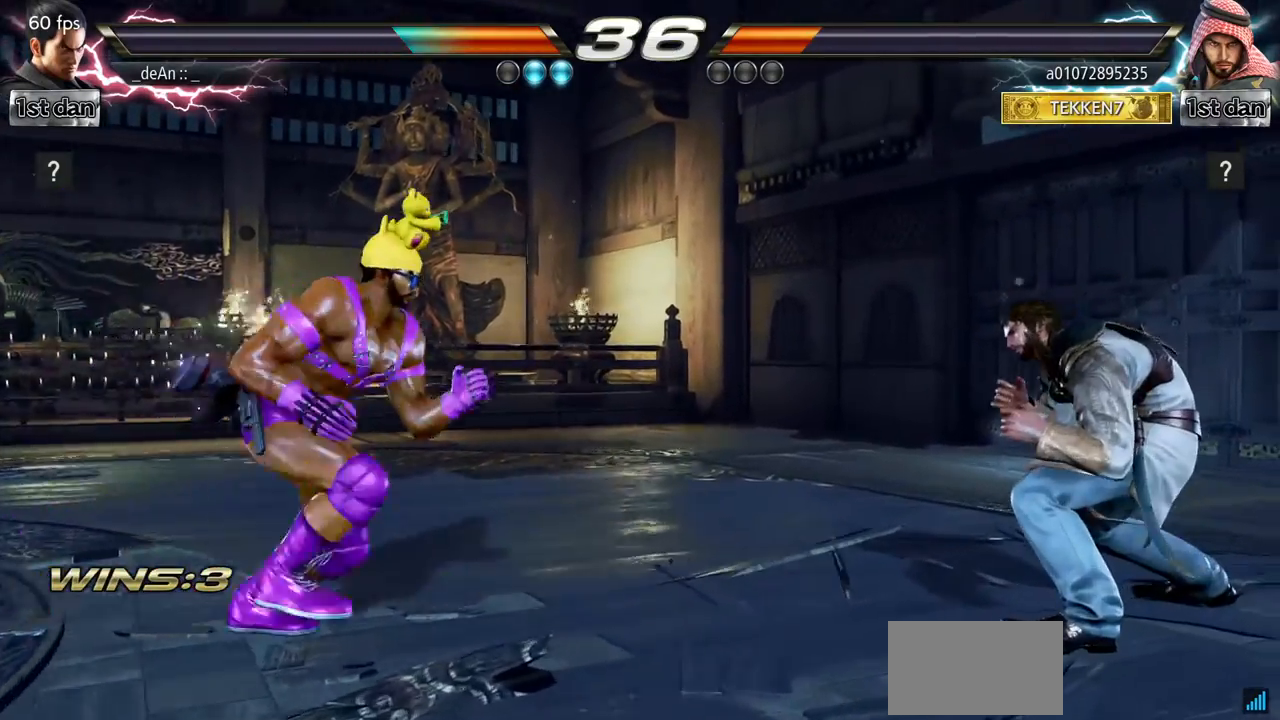
Gameplay with a controller (arcade stick); each line is a JSON object with the inputs held at the frame after it. "events" lists button and stick changes between this image and that frame as [ms after this image, input, new state], when the widget could be followed in between. Not read: L3 R3.
{"buttons": [], "left_stick": "center", "events": [[50, "left_stick", "center"], [150, "left_stick", "left"], [317, "left_stick", "down"], [417, "left_stick", "left"], [500, "left_stick", "center"]]}
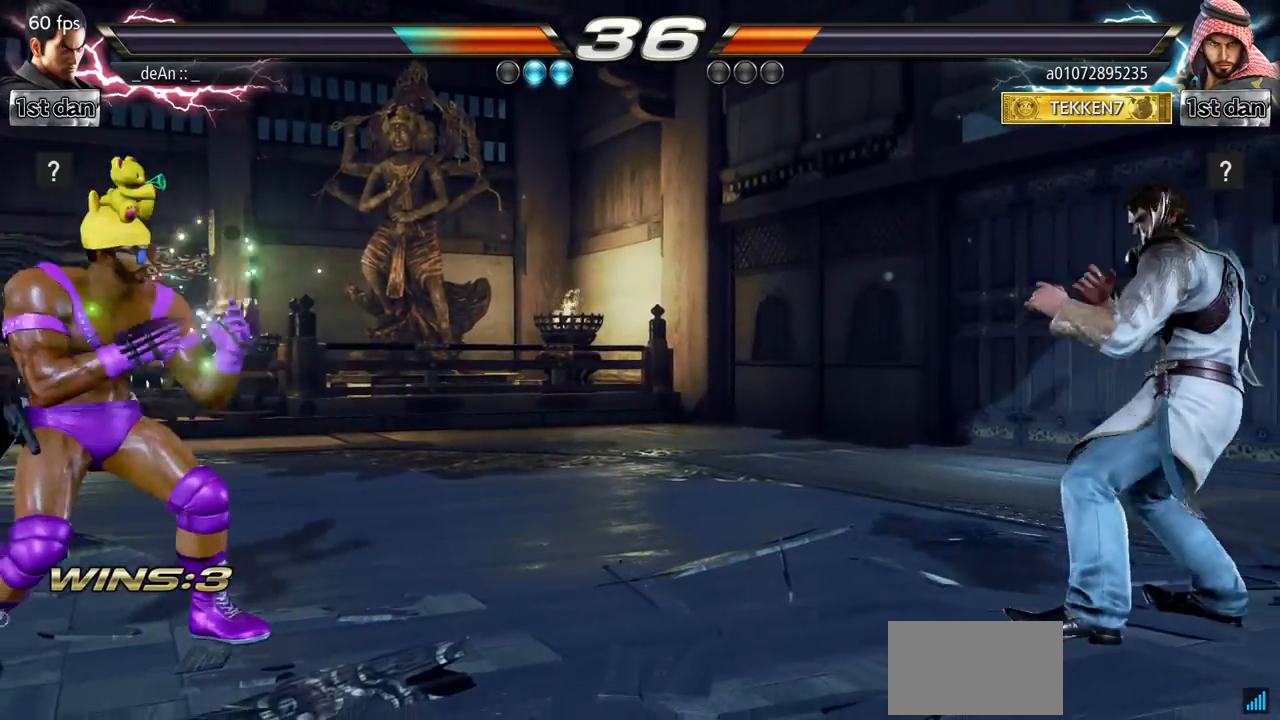
{"buttons": [], "left_stick": "center", "events": [[117, "left_stick", "left"], [234, "left_stick", "down"], [334, "left_stick", "center"], [384, "left_stick", "left"], [501, "left_stick", "center"]]}
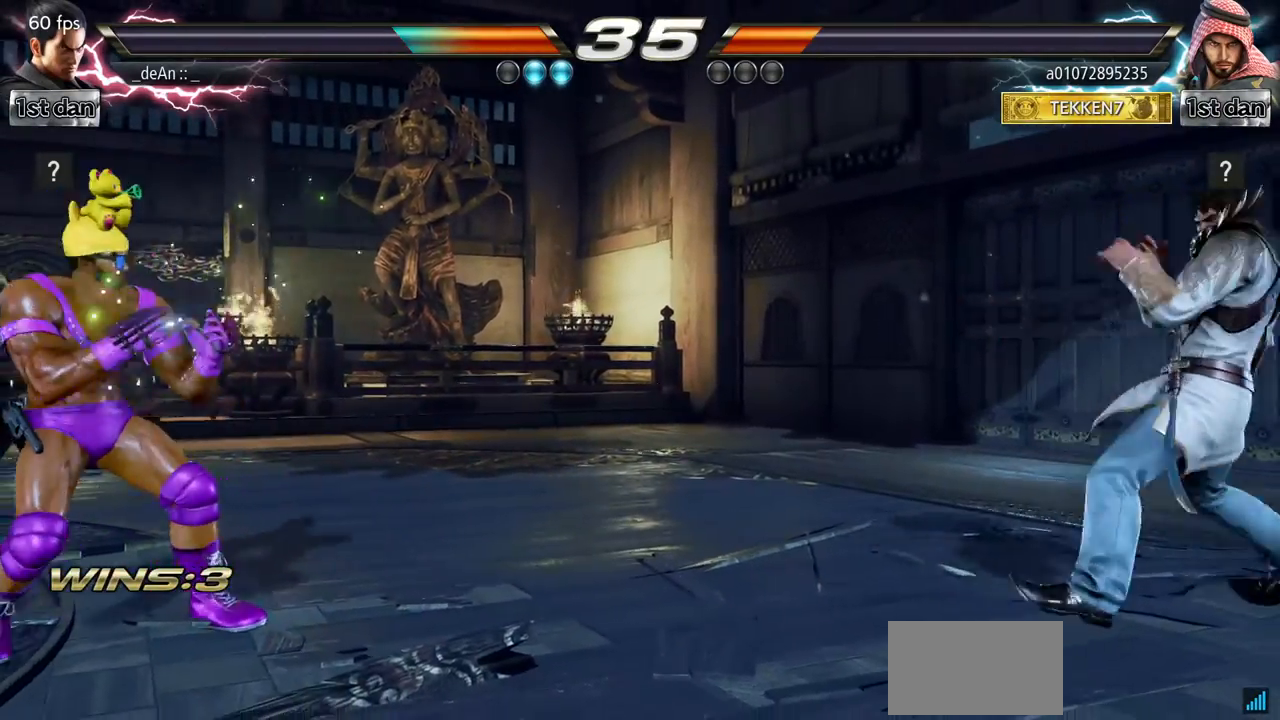
{"buttons": [], "left_stick": "right", "events": [[83, "left_stick", "right"], [167, "left_stick", "center"], [233, "left_stick", "right"]]}
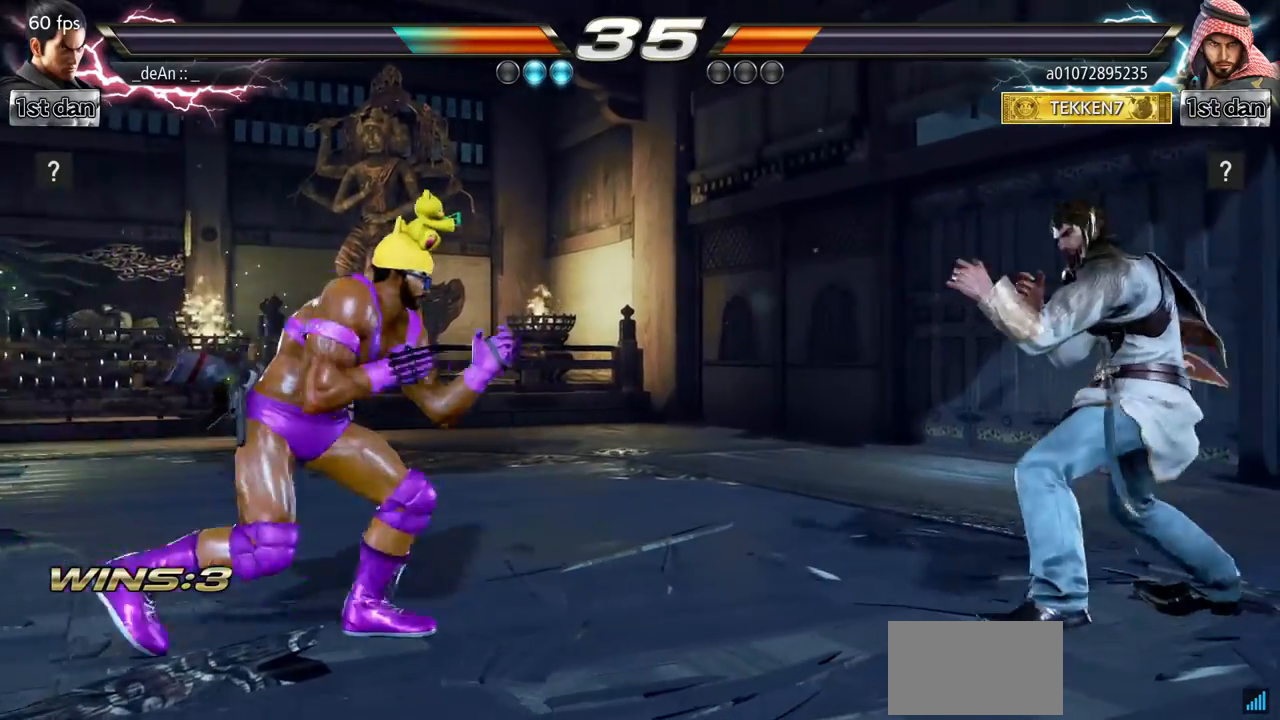
{"buttons": [], "left_stick": "center", "events": [[100, "left_stick", "down-right"], [134, "TRIANGLE", "down"], [251, "TRIANGLE", "up"], [301, "left_stick", "center"]]}
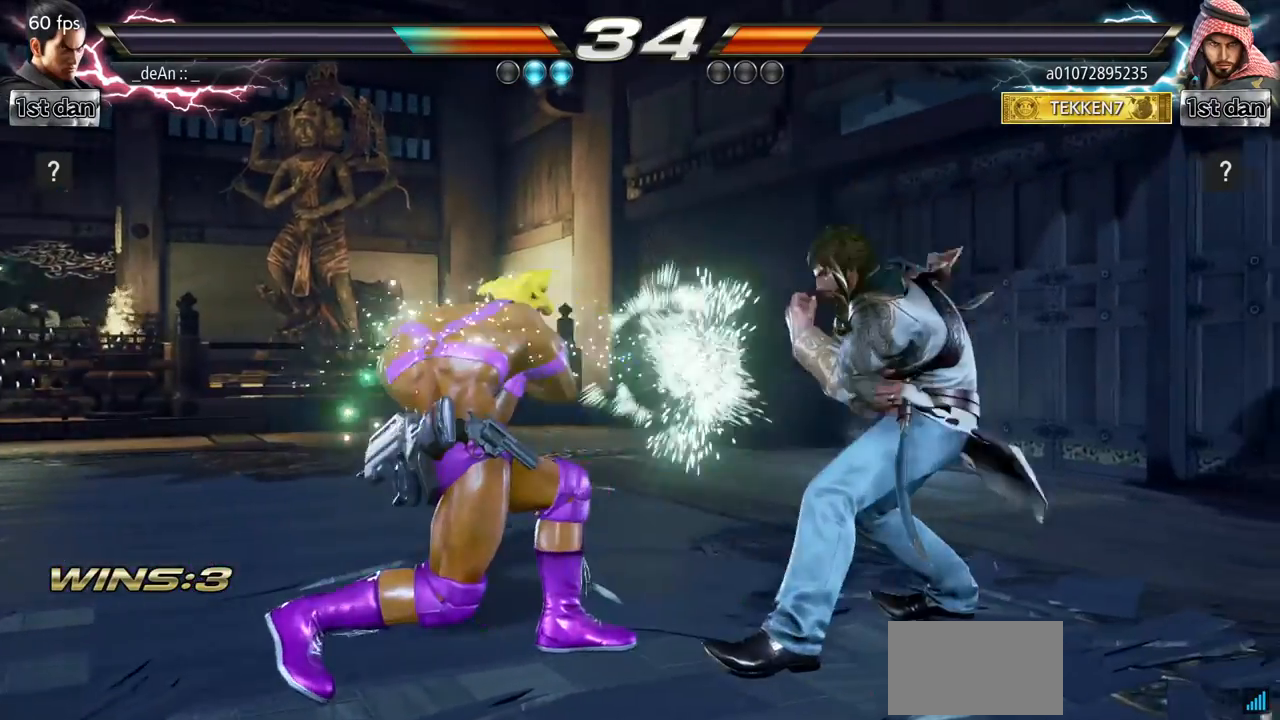
{"buttons": ["SQUARE"], "left_stick": "center", "events": [[300, "CROSS", "down"], [400, "SQUARE", "down"], [500, "CROSS", "up"]]}
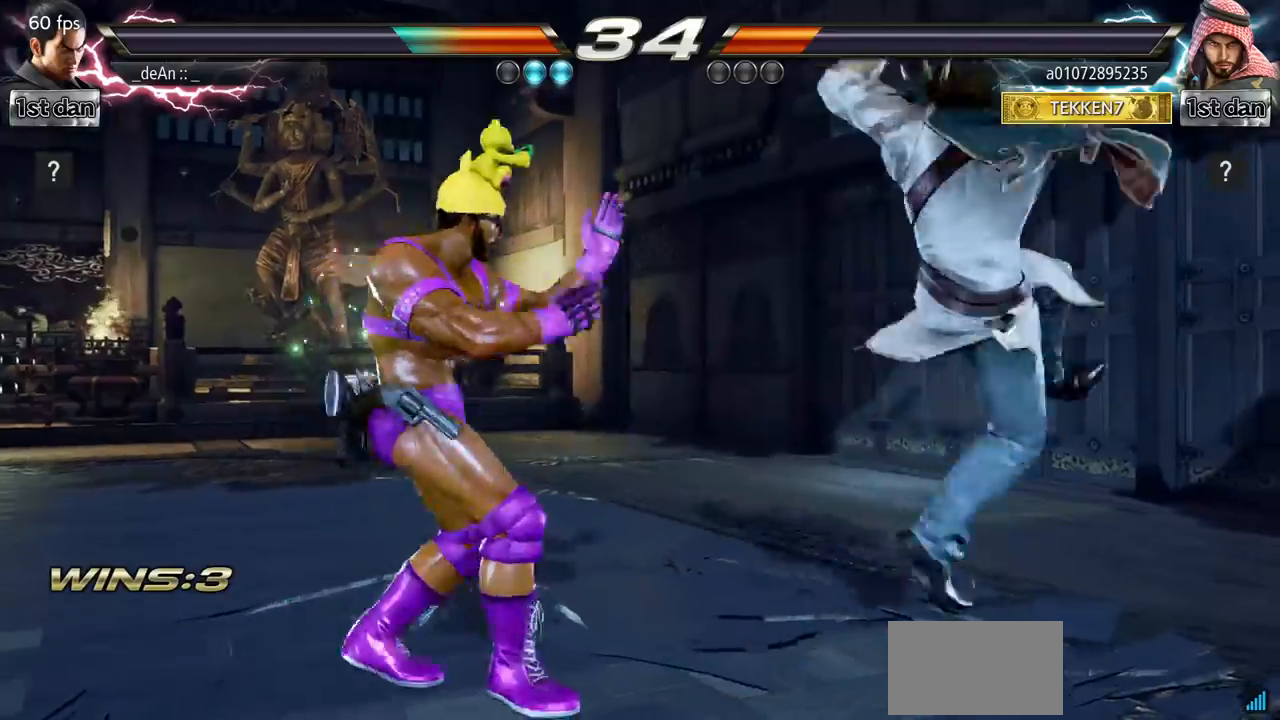
{"buttons": [], "left_stick": "center", "events": [[17, "SQUARE", "up"], [134, "CIRCLE", "down"], [251, "CIRCLE", "up"], [317, "CIRCLE", "down"], [434, "CIRCLE", "up"]]}
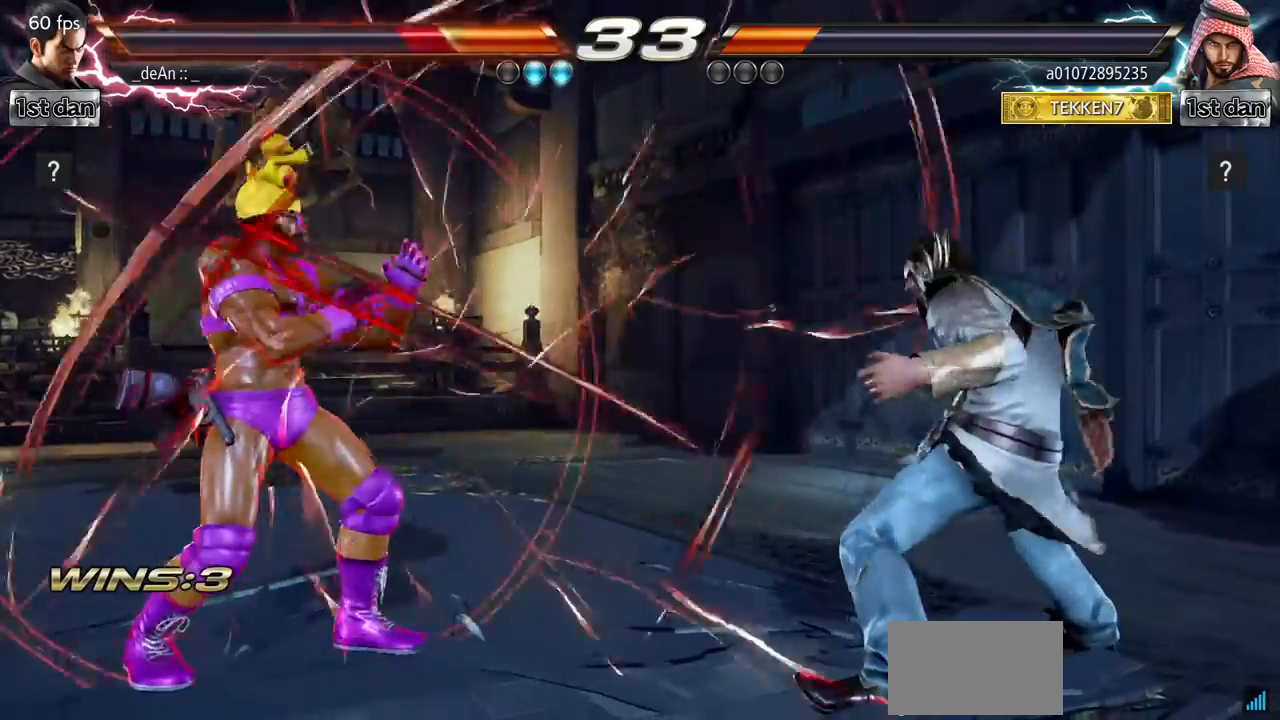
{"buttons": [], "left_stick": "left", "events": [[133, "left_stick", "left"], [183, "left_stick", "center"], [283, "left_stick", "left"]]}
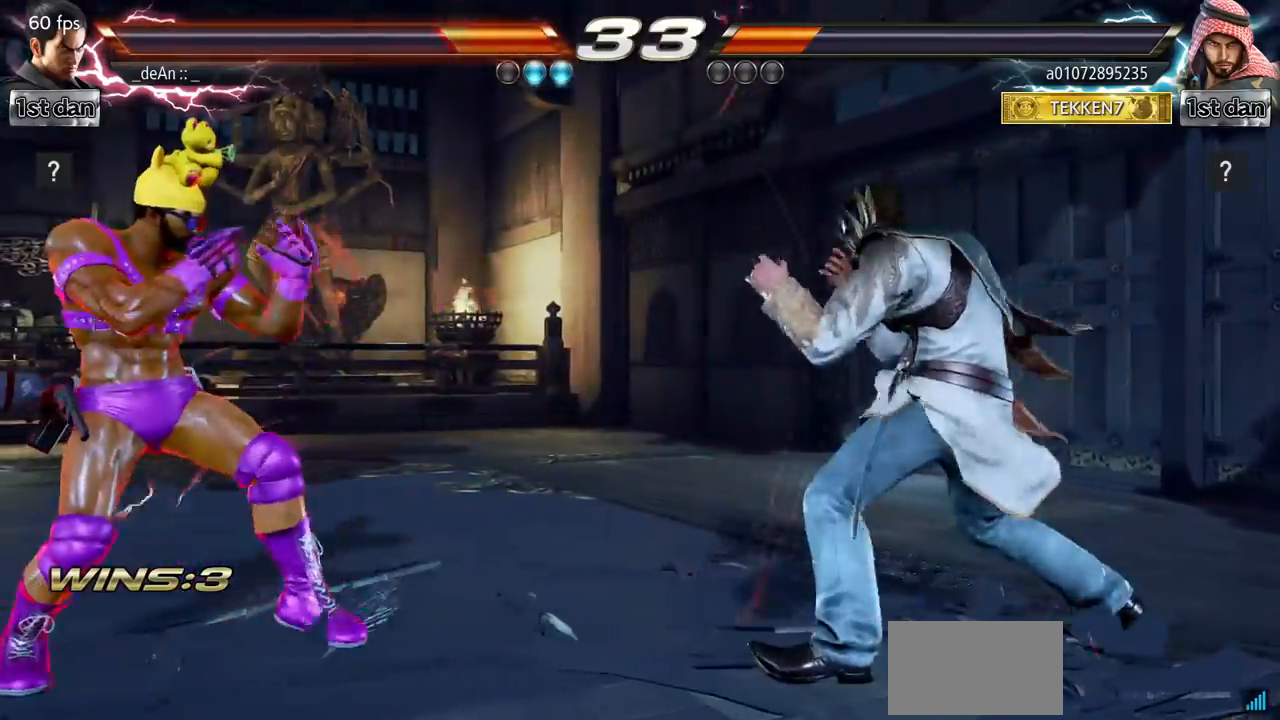
{"buttons": ["TRIANGLE"], "left_stick": "down-right", "events": [[134, "left_stick", "center"], [184, "left_stick", "right"], [251, "left_stick", "center"], [334, "left_stick", "right"], [384, "left_stick", "down-right"], [417, "TRIANGLE", "down"]]}
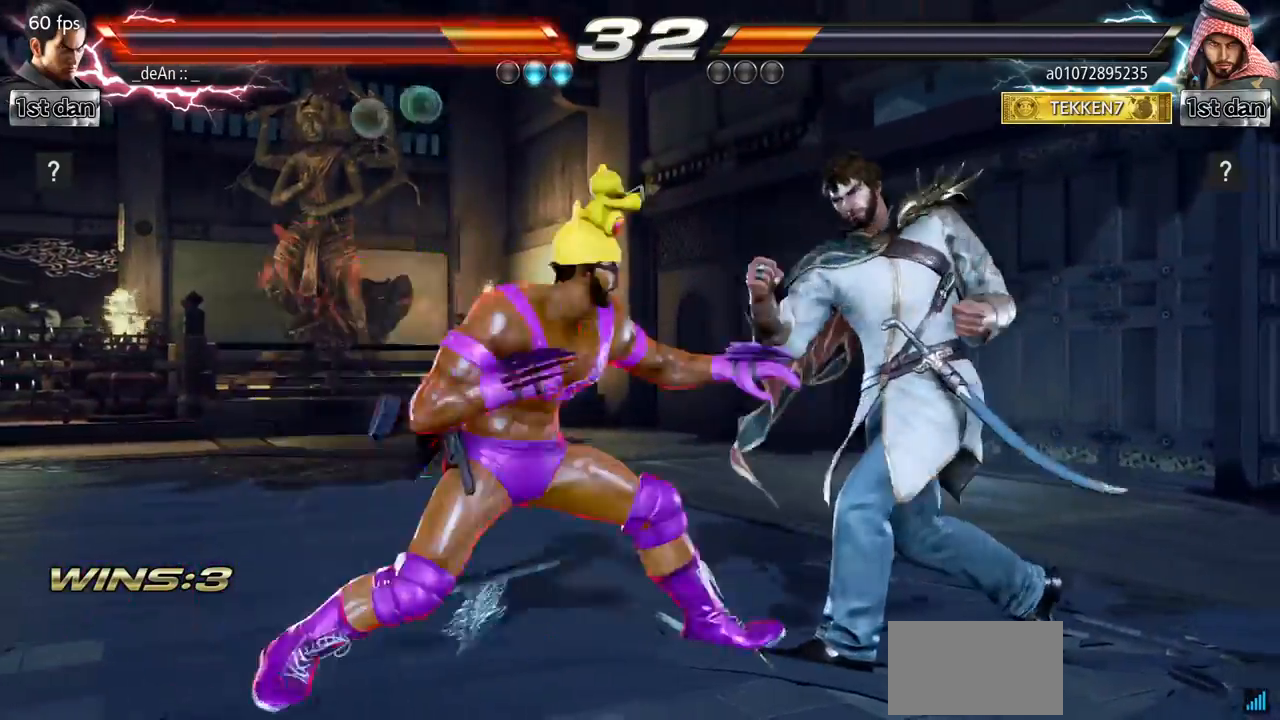
{"buttons": [], "left_stick": "center", "events": [[33, "TRIANGLE", "up"], [117, "left_stick", "center"]]}
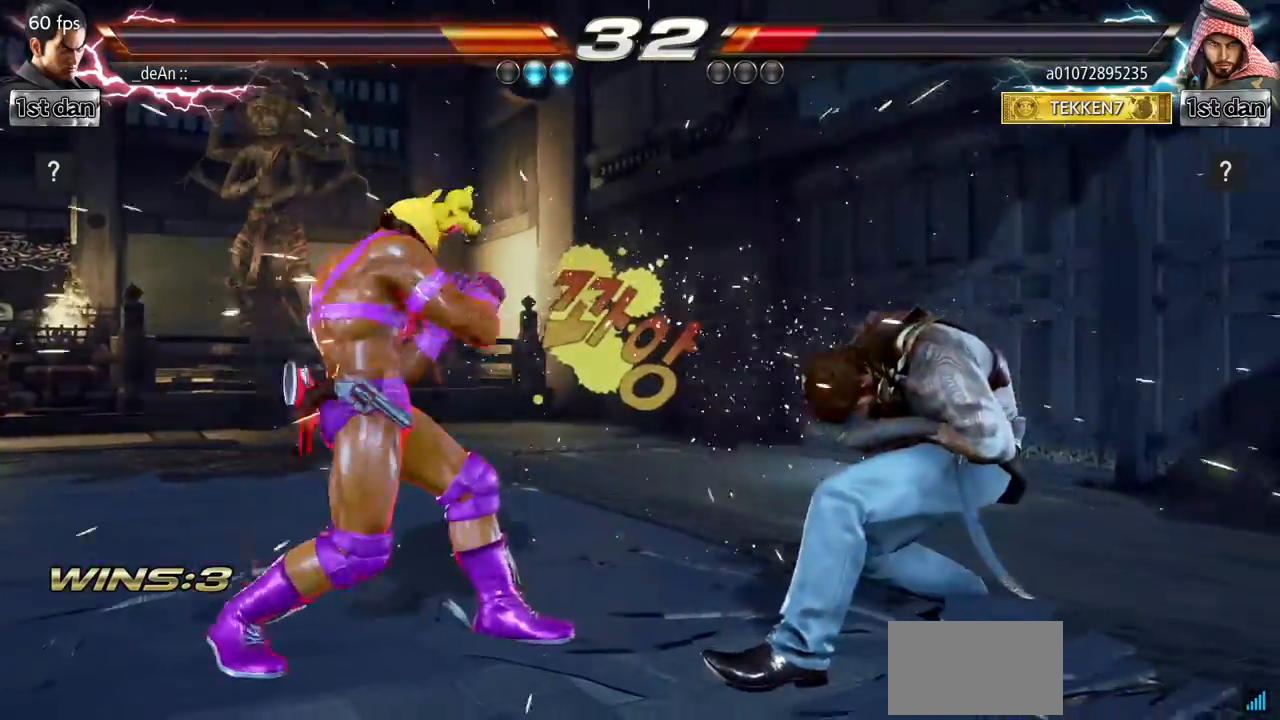
{"buttons": [], "left_stick": "center", "events": [[117, "CROSS", "down"], [301, "CROSS", "up"]]}